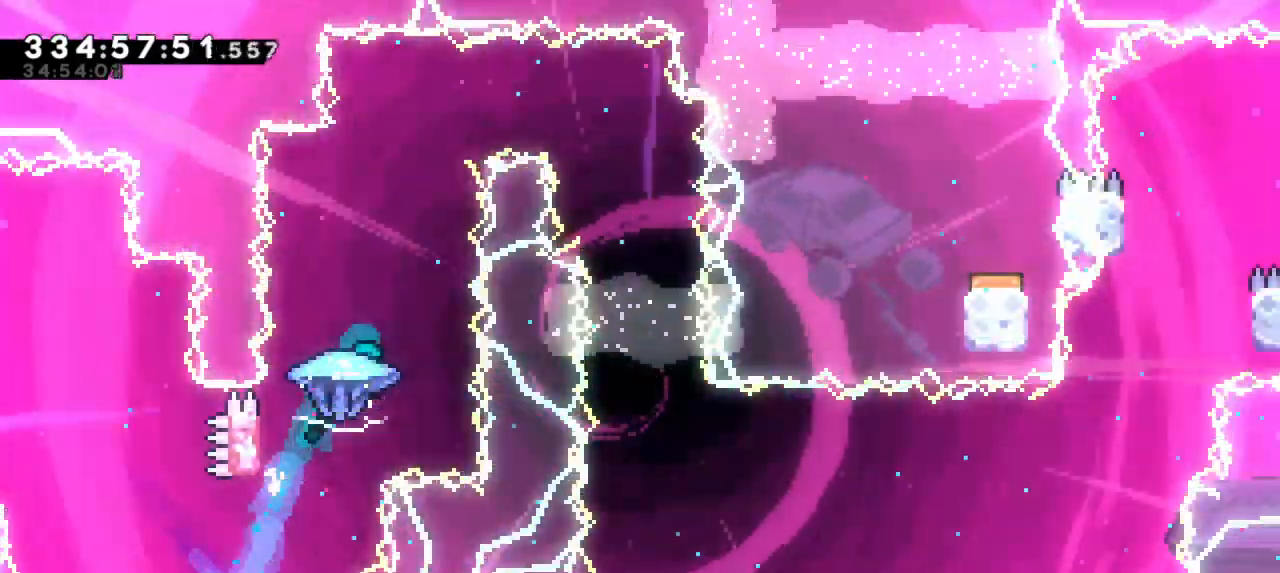
Gameplay with keyboard; each line is a JSON object with the keys held at the frame after it. "events" lists presses ("down") and releases ("up") of "dash", "demo", "down", "grab", "jump", "jump2", "left", "right" and "up" between this image and that frame as [ms after this image, input, new state], when the widget could be followed in between. No other keys are recorded. Mouse input is not recorded. Key names are as the overlay labels them; some are game actions (e.g. jump) rather than physical keys.
{"keys": ["grab", "right"], "events": [[67, "jump2", "up"], [317, "right", "down"]]}
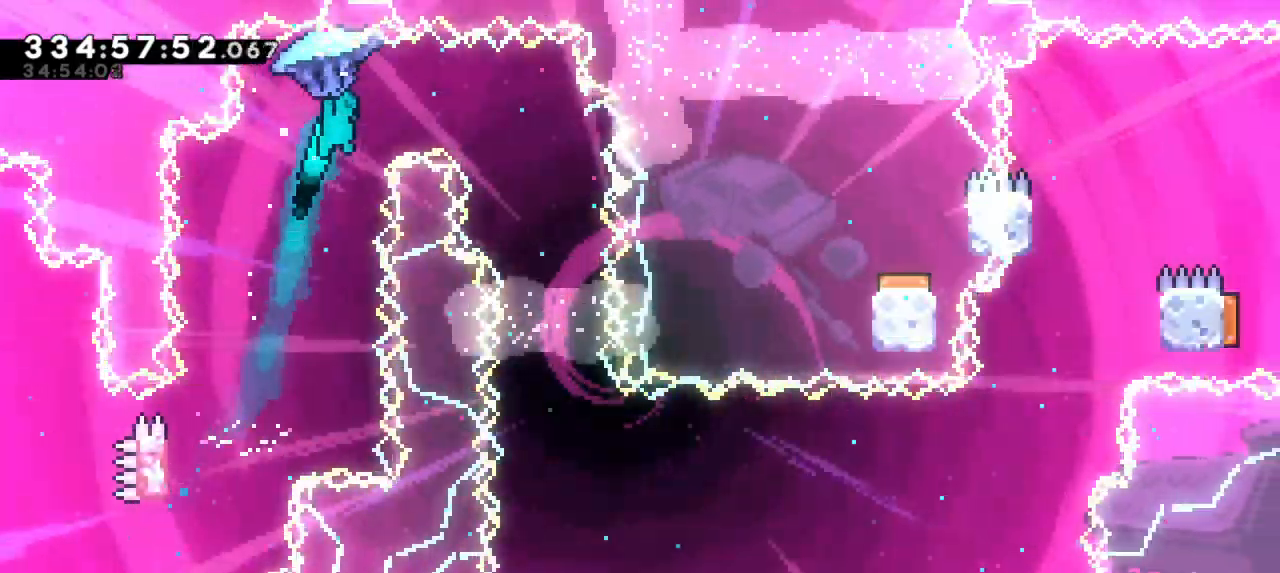
{"keys": ["grab"], "events": [[334, "right", "up"]]}
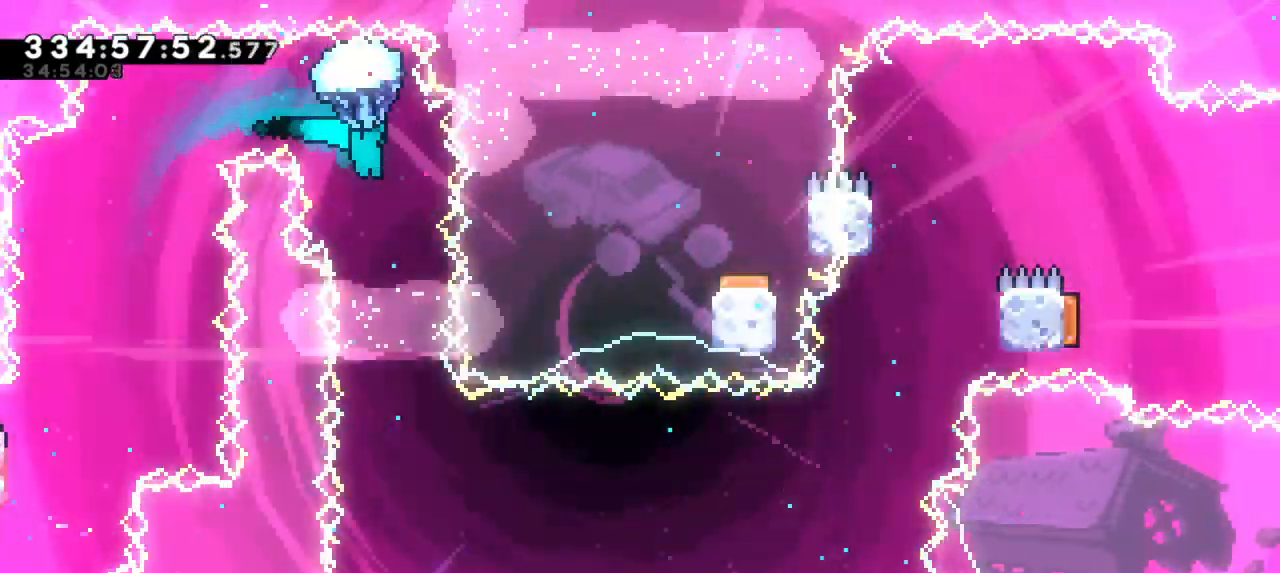
{"keys": ["grab"], "events": [[400, "right", "down"], [484, "right", "up"]]}
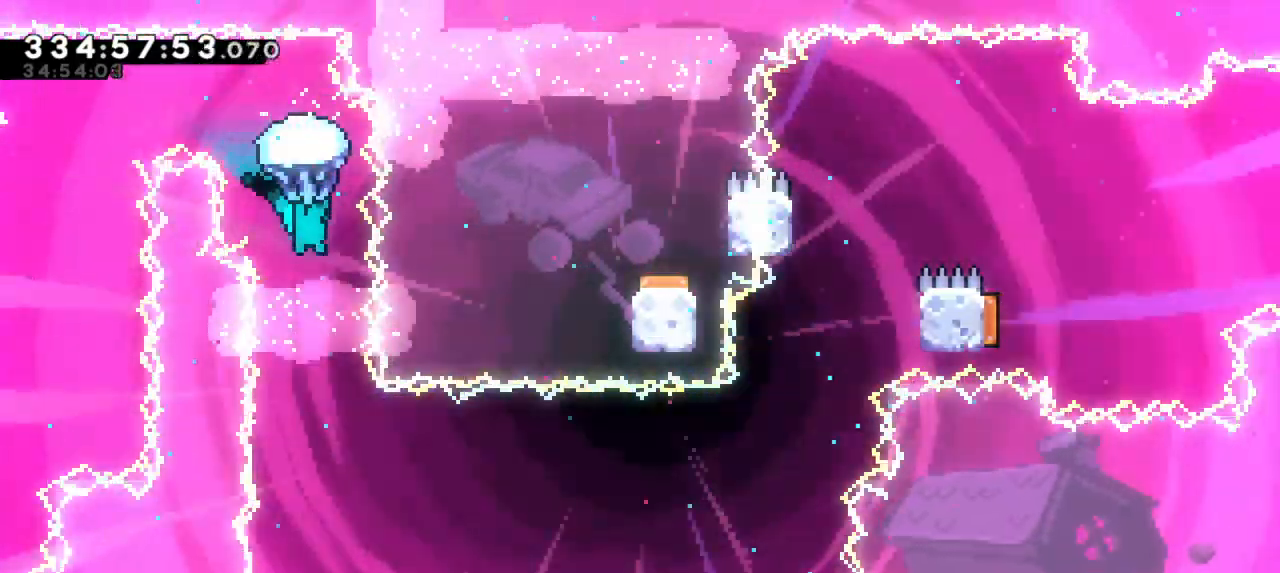
{"keys": [], "events": [[484, "grab", "up"]]}
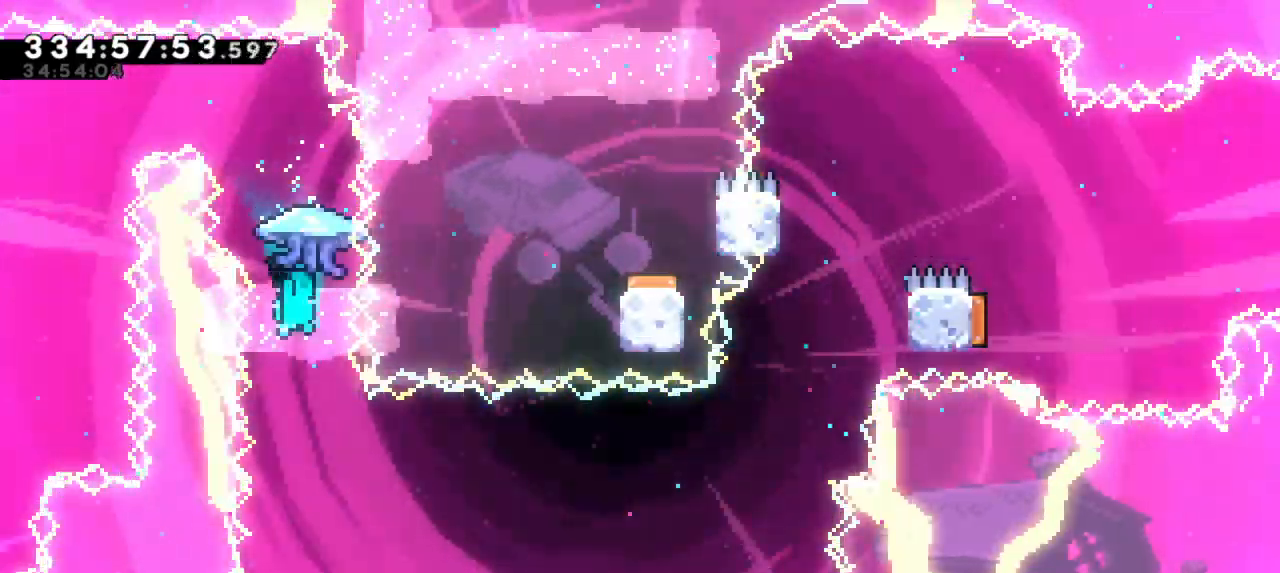
{"keys": [], "events": []}
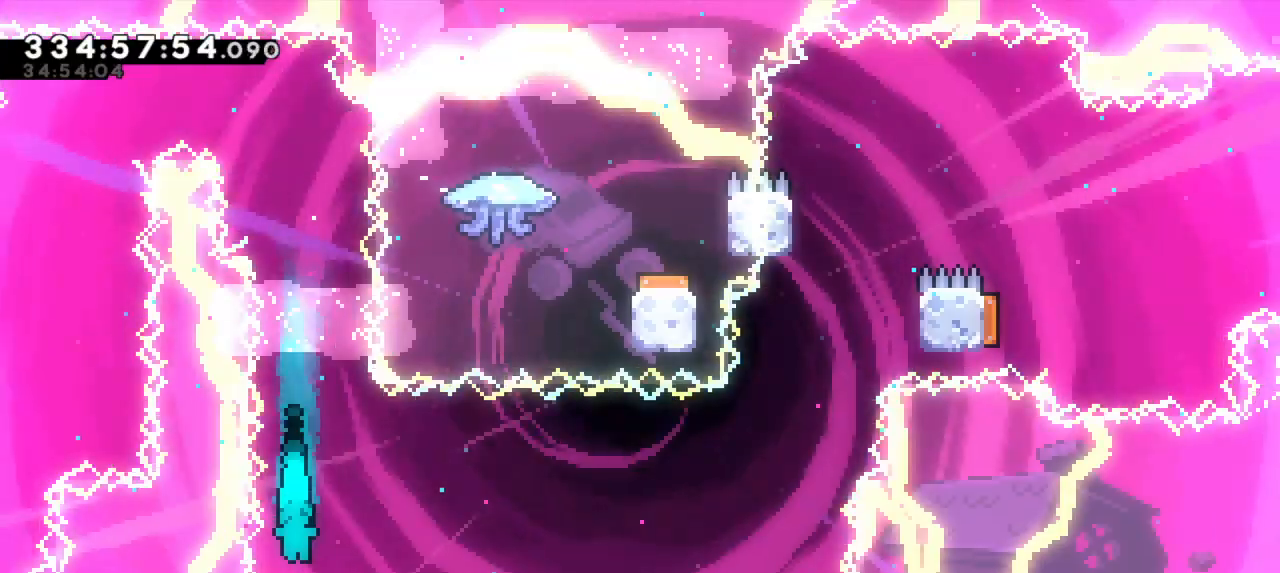
{"keys": ["down", "left"], "events": [[267, "down", "down"], [267, "left", "down"], [284, "dash", "down"], [500, "dash", "up"]]}
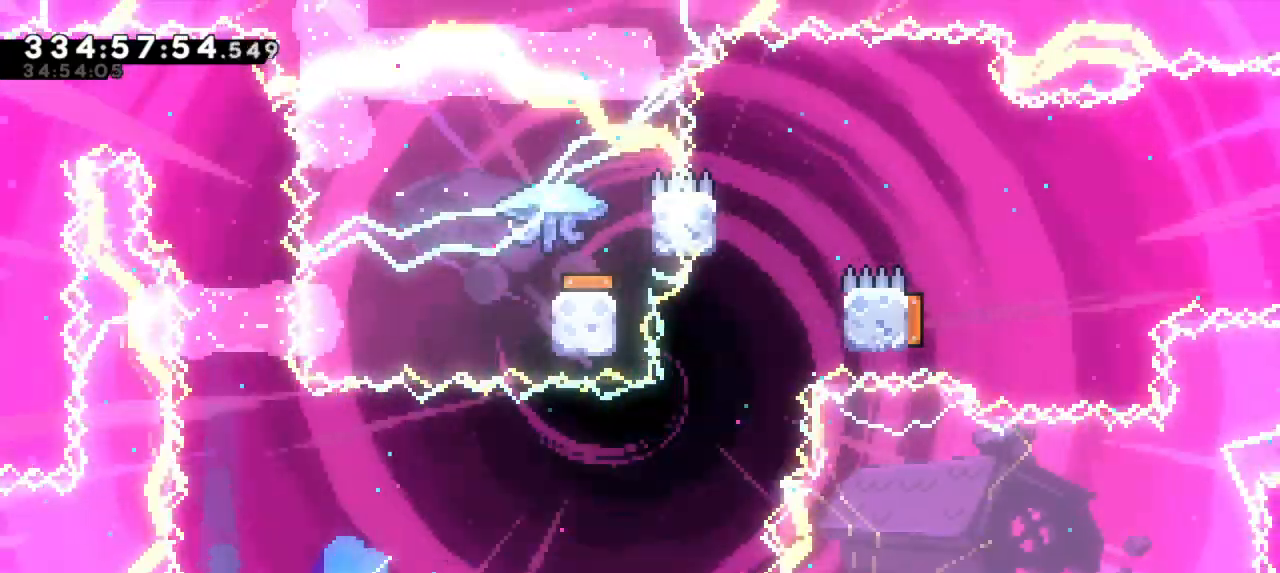
{"keys": ["right"], "events": [[50, "right", "down"], [67, "down", "up"], [67, "left", "up"]]}
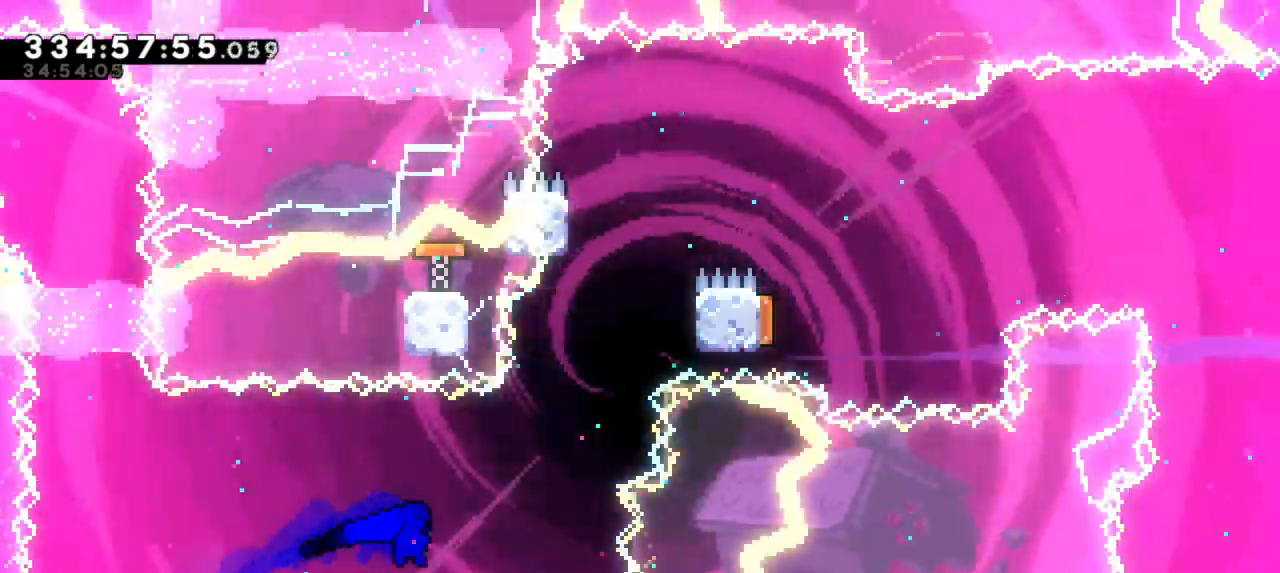
{"keys": ["jump2", "right"]}
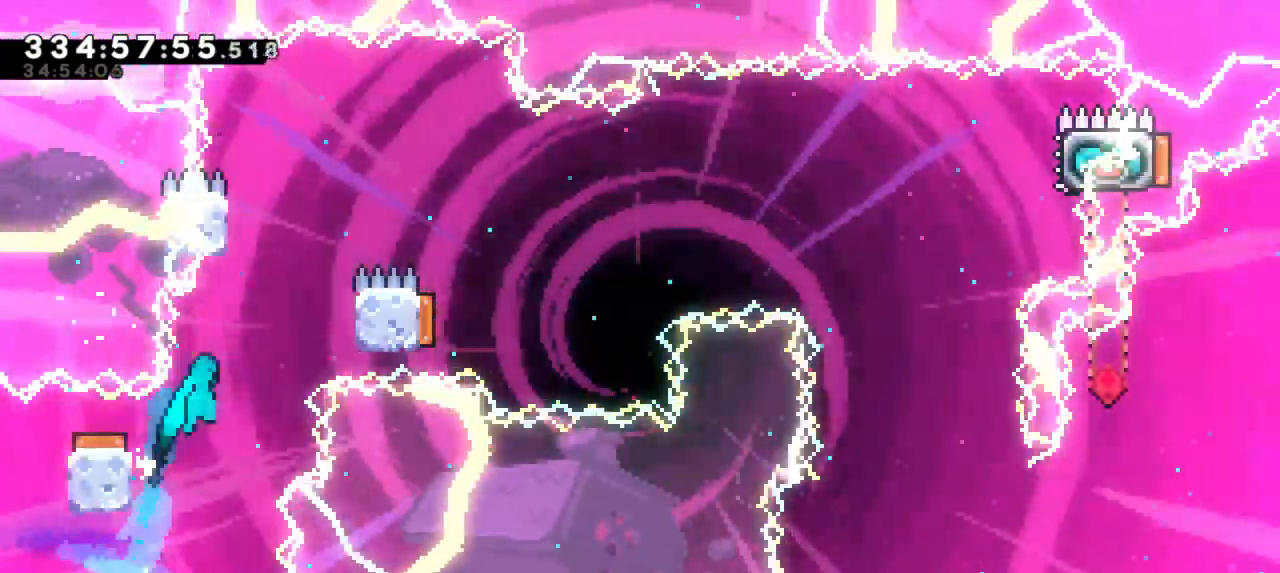
{"keys": ["left"]}
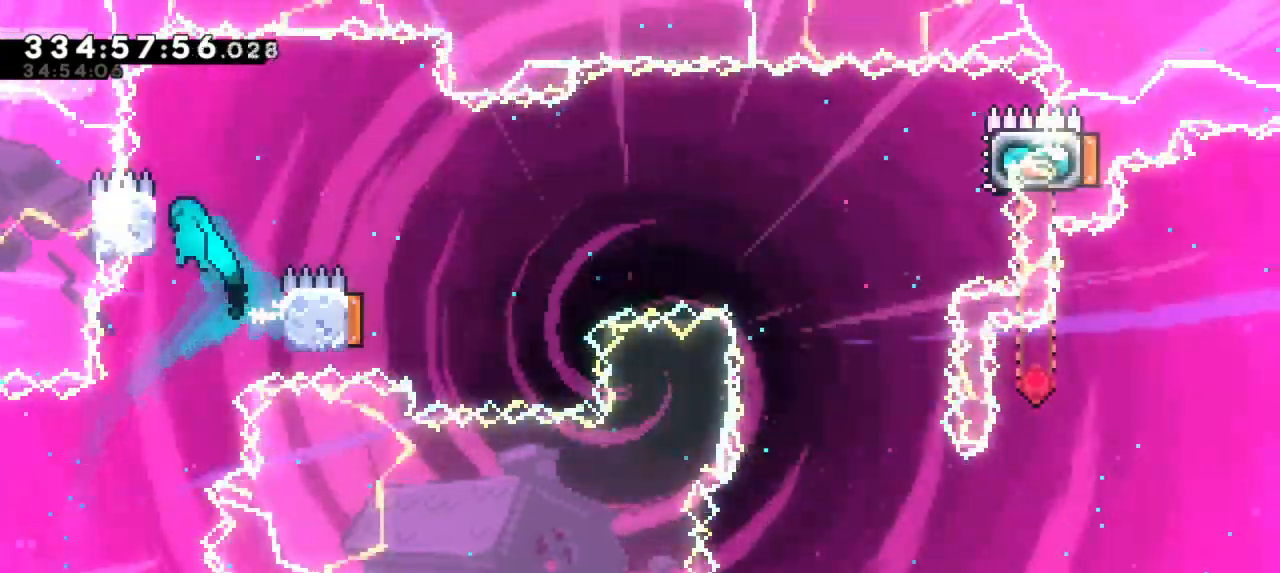
{"keys": ["jump2", "right"]}
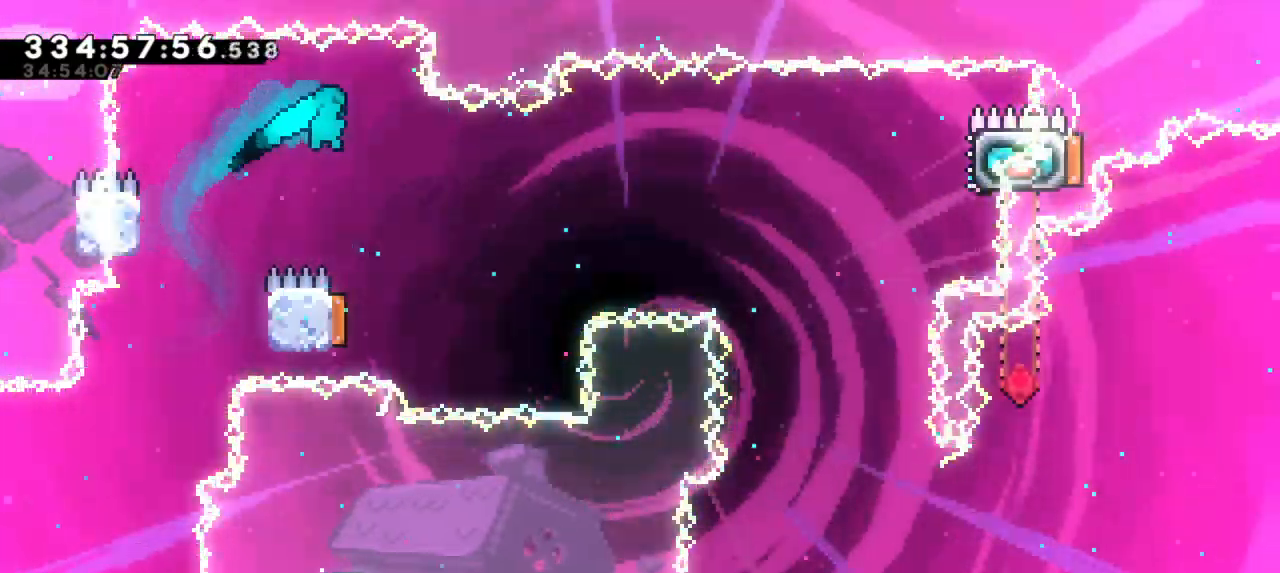
{"keys": ["right"], "events": [[84, "right", "up"], [134, "jump2", "up"], [167, "left", "down"], [384, "right", "down"], [400, "left", "up"]]}
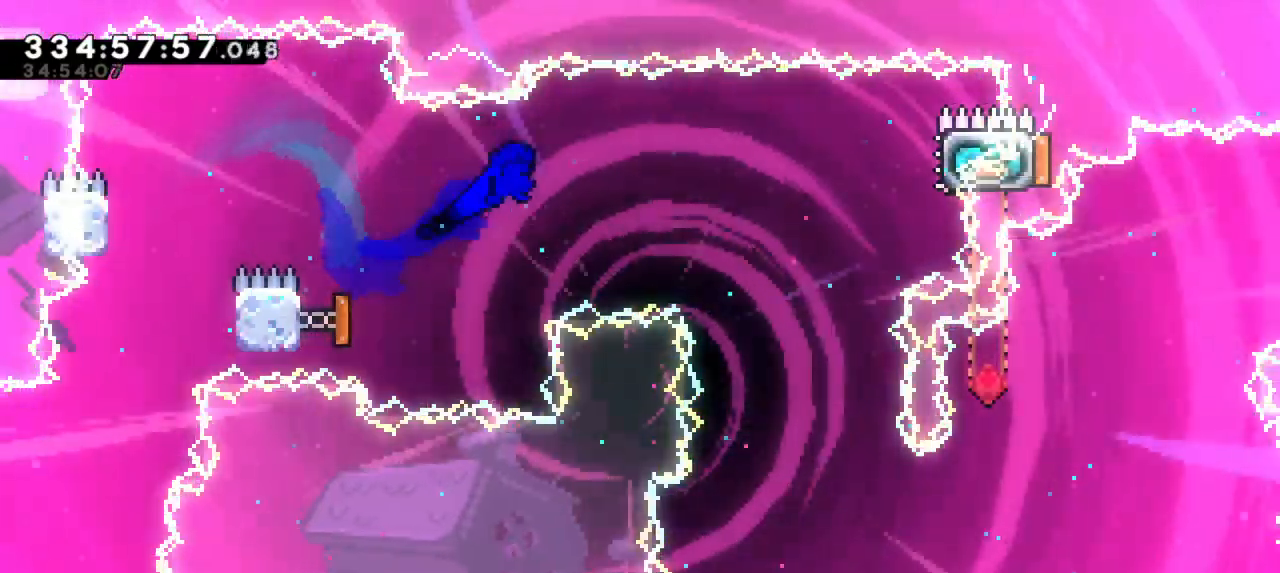
{"keys": ["dash", "right", "up"]}
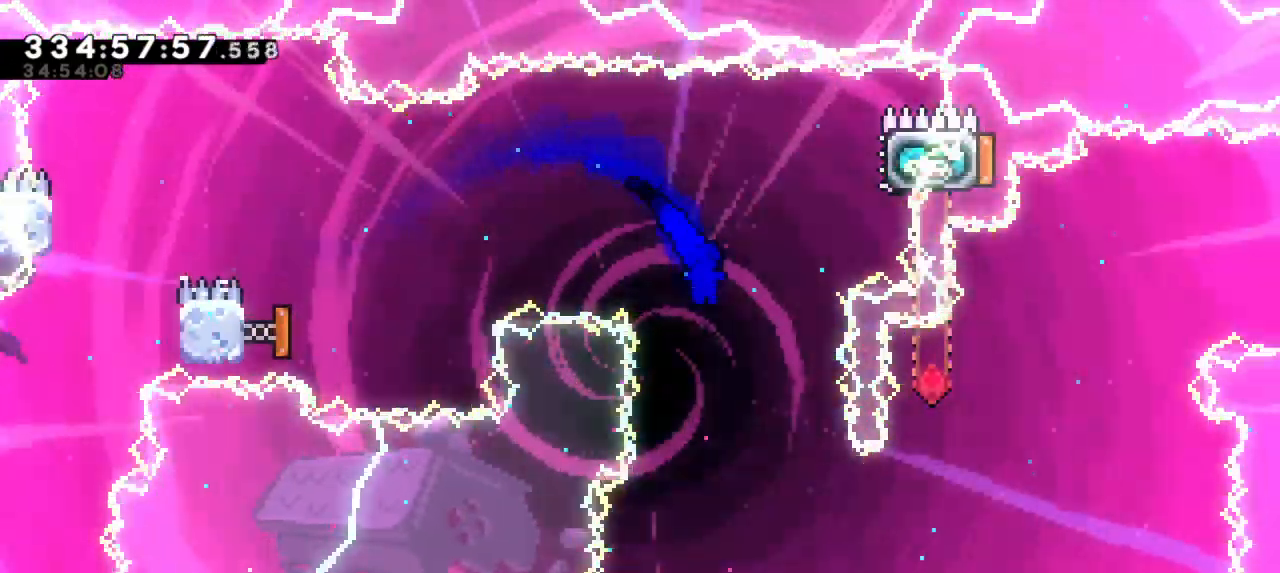
{"keys": ["left"], "events": [[117, "up", "up"], [200, "dash", "up"], [317, "right", "up"], [334, "grab", "down"], [484, "grab", "up"], [484, "left", "down"]]}
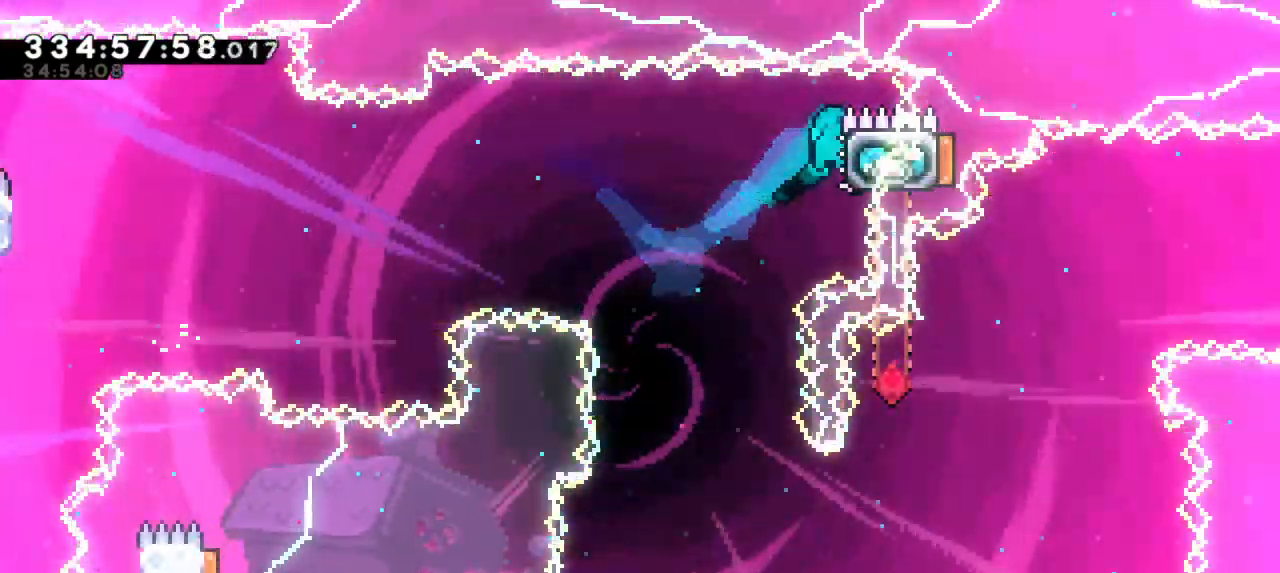
{"keys": [], "events": [[300, "left", "up"]]}
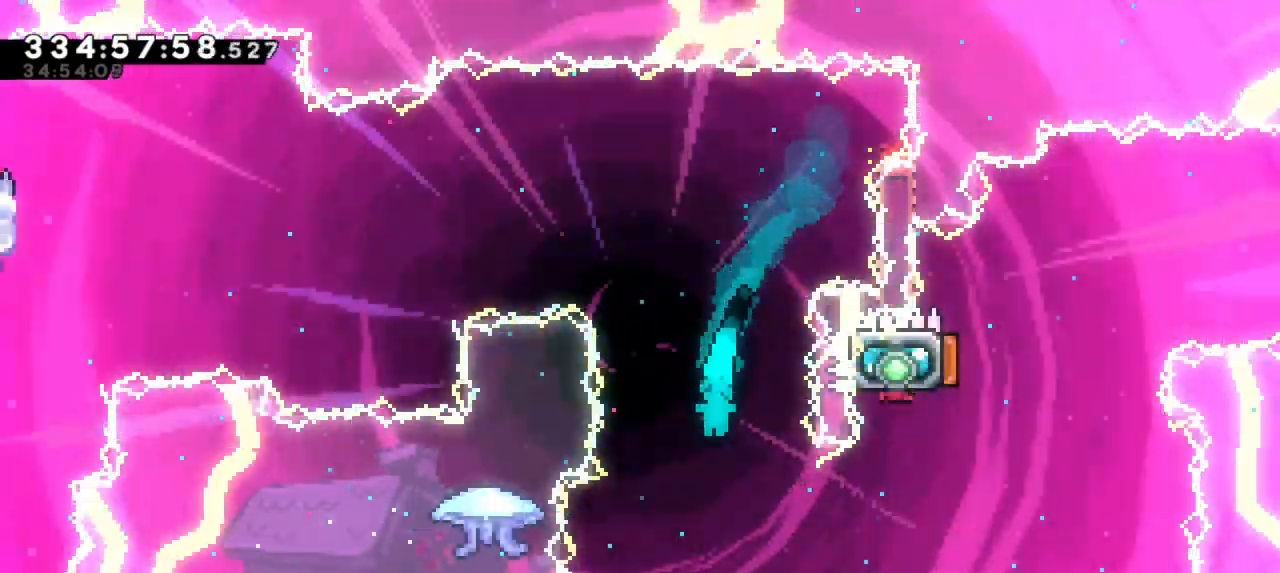
{"keys": ["grab", "right"]}
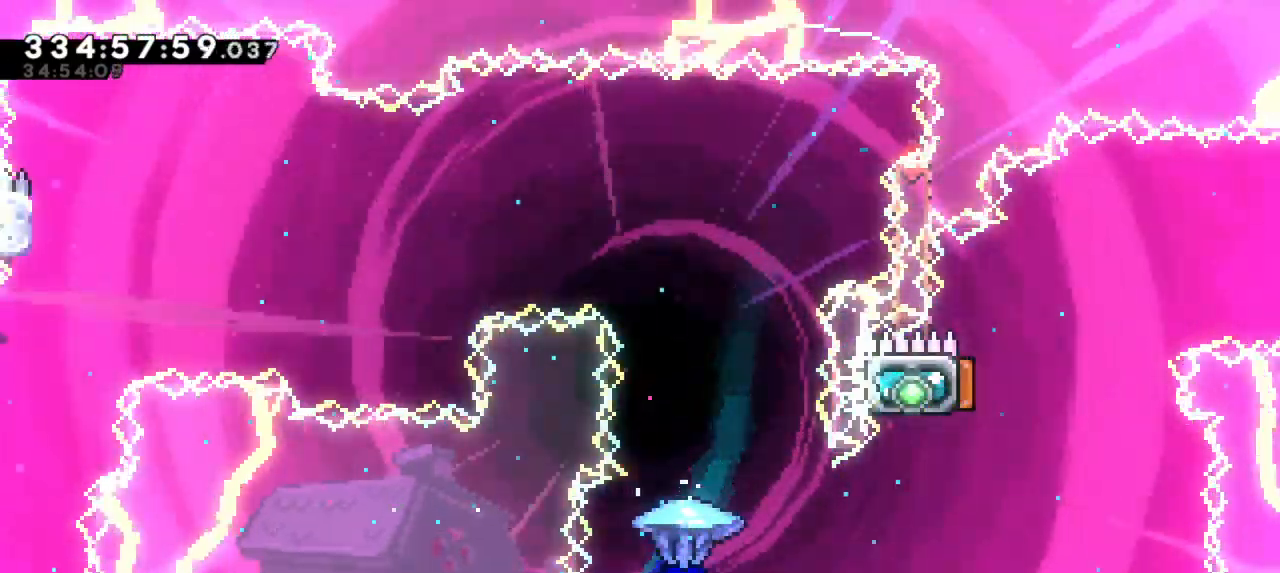
{"keys": ["grab", "left"], "events": [[250, "left", "down"], [284, "right", "up"]]}
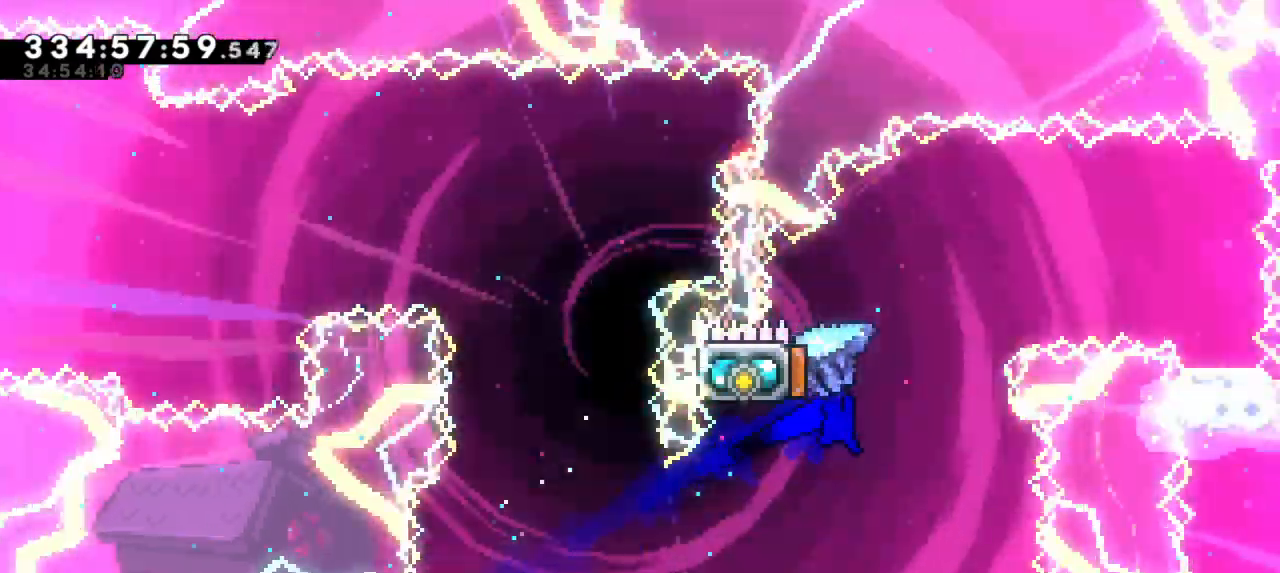
{"keys": ["left"], "events": [[117, "left", "up"], [150, "grab", "up"], [217, "left", "down"], [234, "dash", "down"], [250, "up", "down"], [434, "dash", "up"], [484, "up", "up"]]}
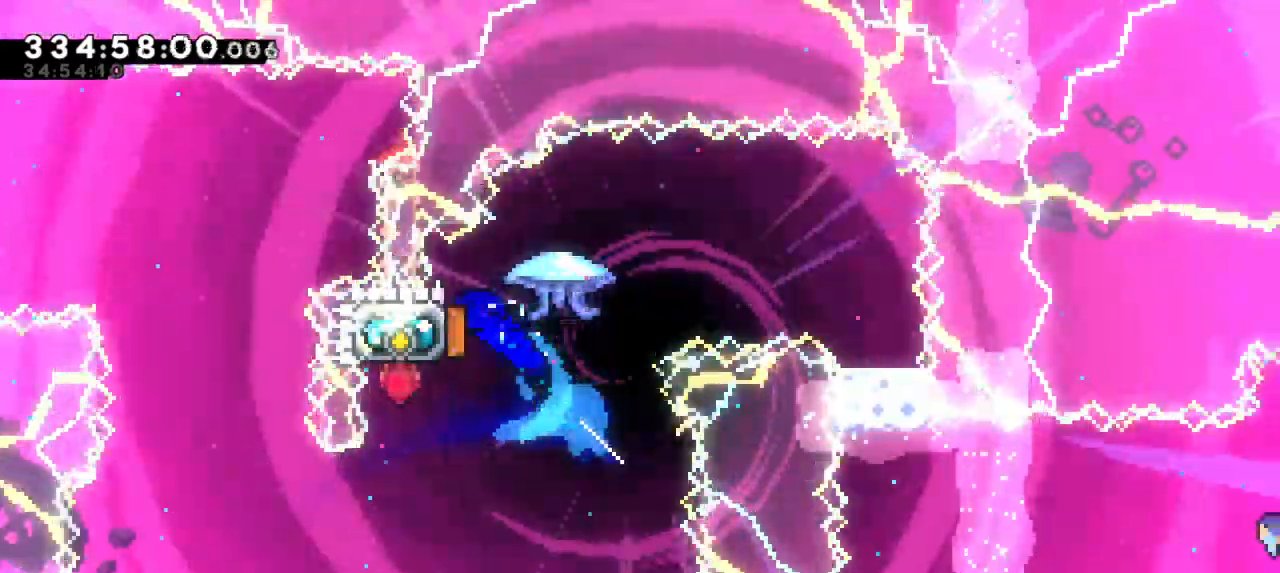
{"keys": ["right"], "events": [[134, "right", "down"], [167, "left", "up"]]}
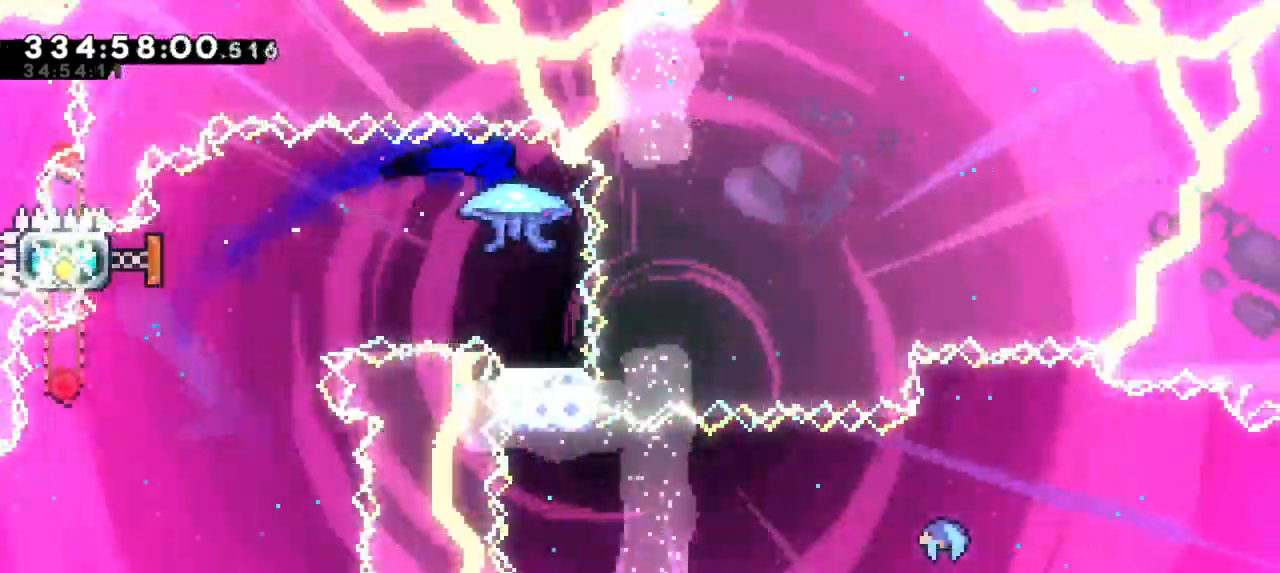
{"keys": [], "events": [[67, "right", "up"]]}
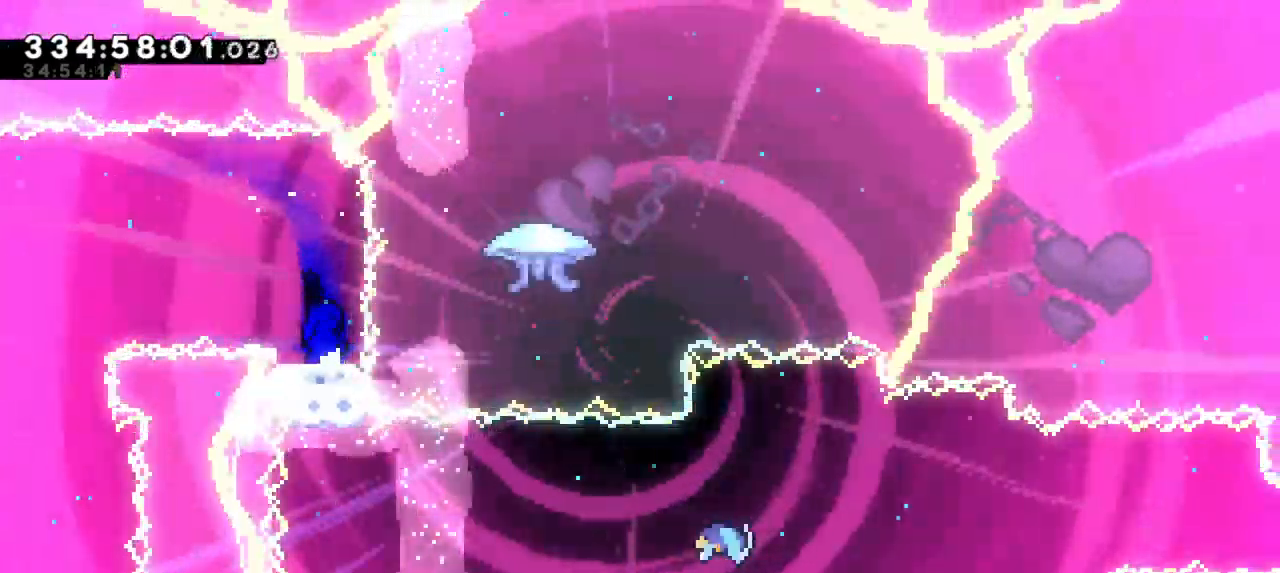
{"keys": []}
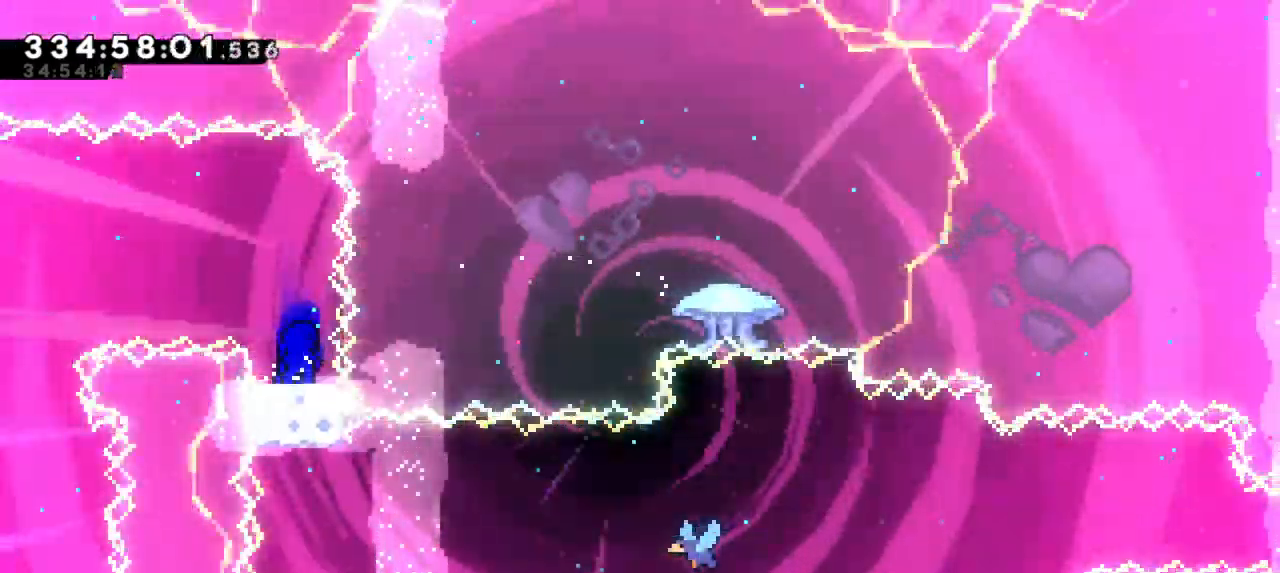
{"keys": ["dash", "jump2", "right"], "events": [[317, "dash", "down"], [317, "down", "down"], [317, "right", "down"], [467, "down", "up"], [467, "jump2", "down"]]}